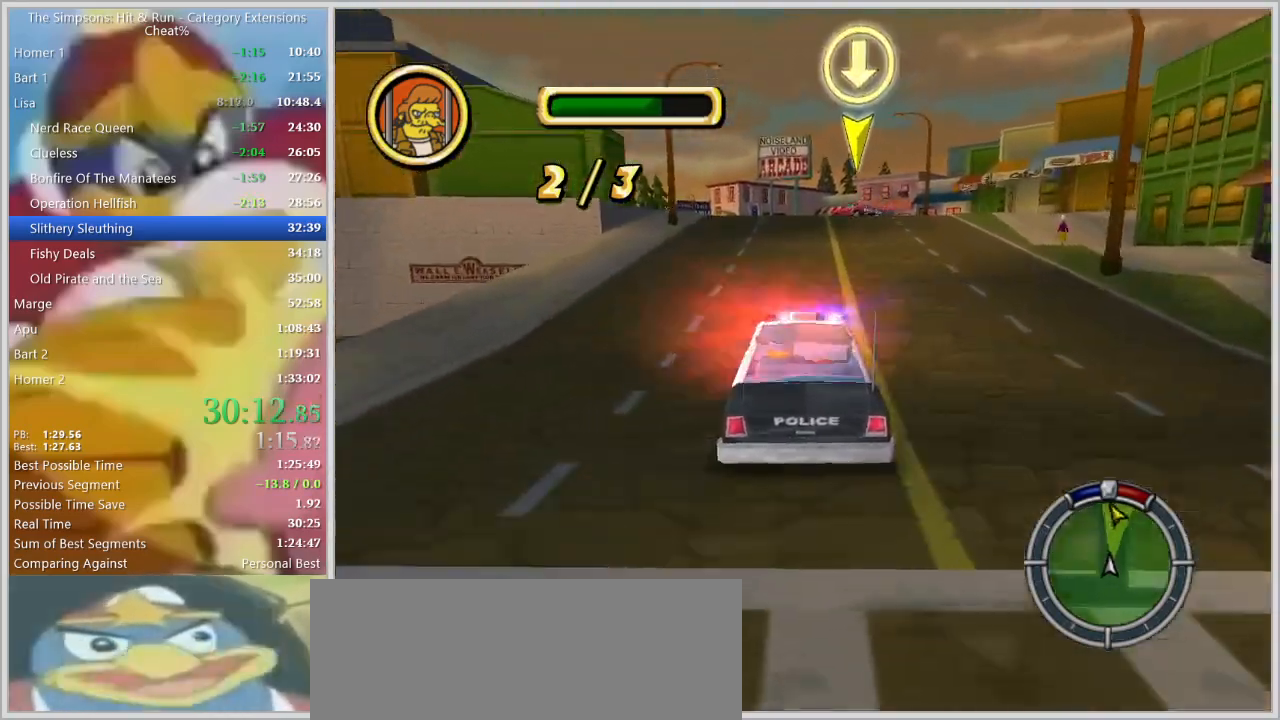
Gameplay with keyboard; each line is a JSON object with the keys held at the frame after it. "events" lists presses ("down") and releases ("up") of "a", "alt_l", "alt_r", "caps_lock", "ctrl_l", "ctrl_r", "d", "down", "e", "escape", "f", "f1", "f10", "f11", "f12", "f2", "f3", "f4", "f5", "f6", "f7", "f8", "f9", "g", "h", "i", "j", "k", "l", "left", "o", "p", "q", "r", "return", "right", "s", "shift_l", "shift_r", "space", "super", "t", "tab", "u", "up", "w" and "y" between this image and that frame as [ms after this image, input, new state], when the widget could be followed in between. No other keys are recorded. Mouse input is not recorded.
{"keys": ["a", "space"], "events": [[200, "space", "down"], [334, "a", "down"]]}
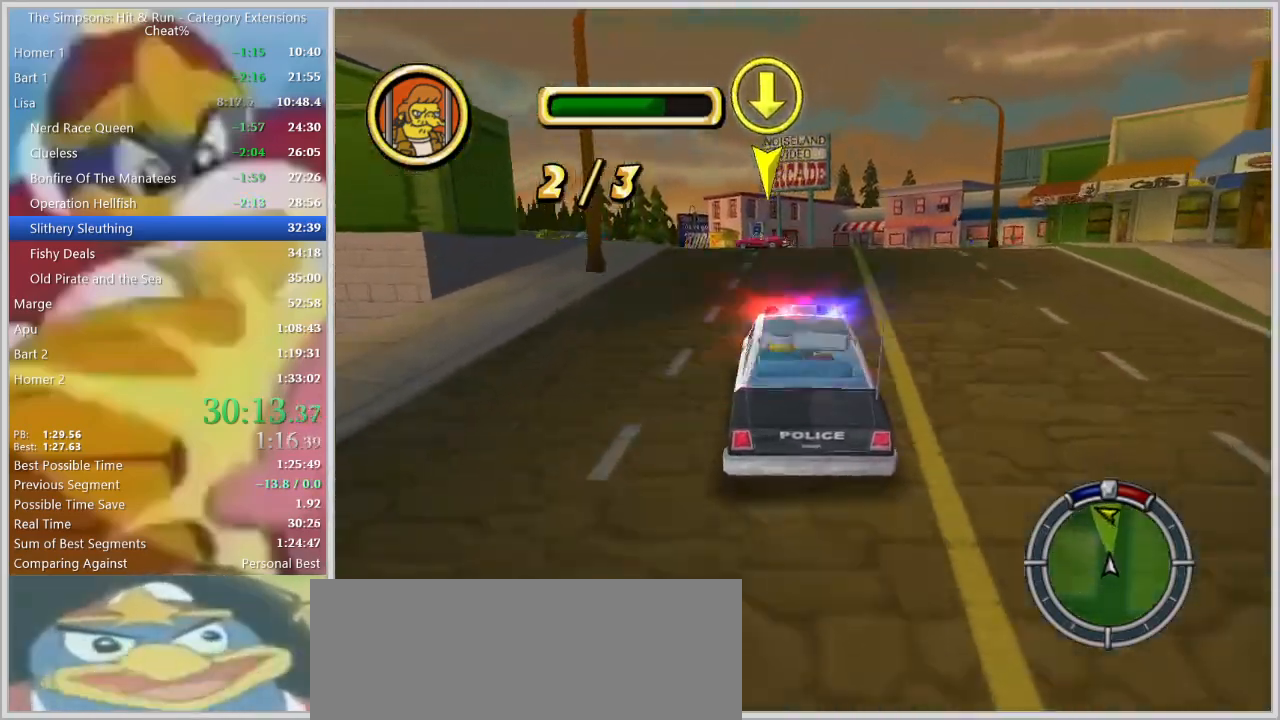
{"keys": ["space", "w"], "events": [[67, "a", "up"], [400, "w", "down"]]}
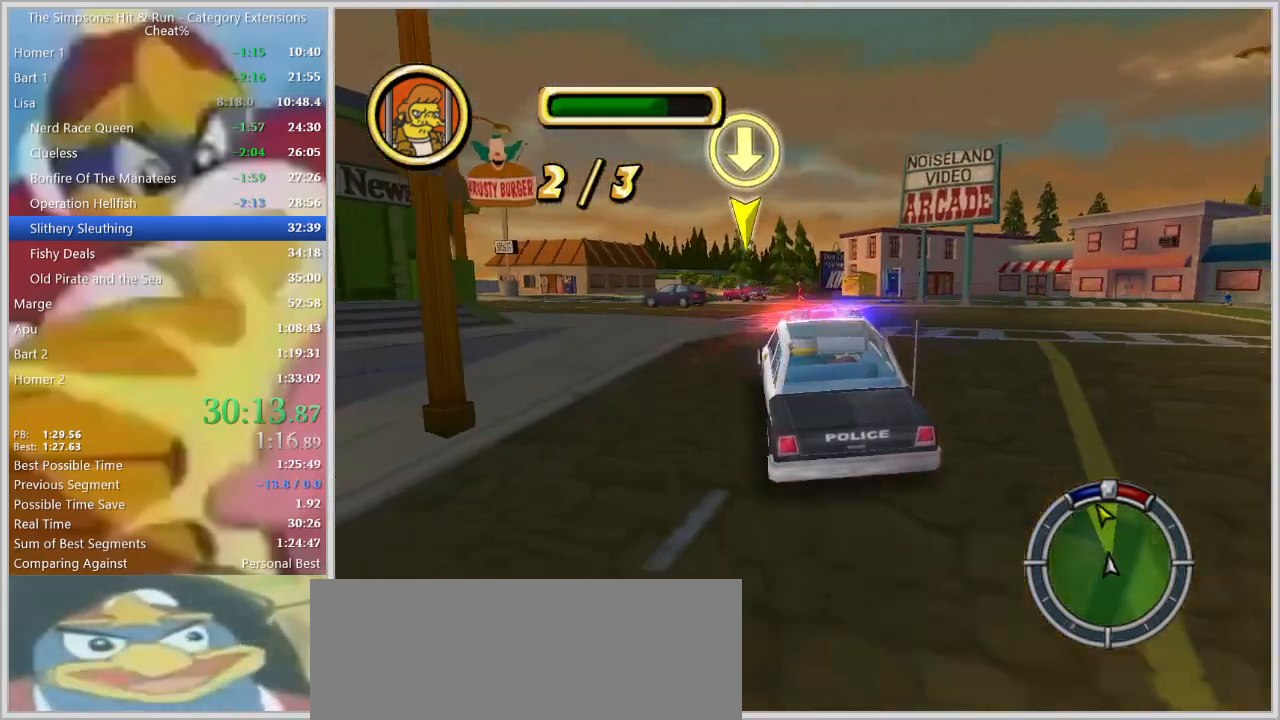
{"keys": [], "events": [[367, "space", "up"], [417, "w", "up"]]}
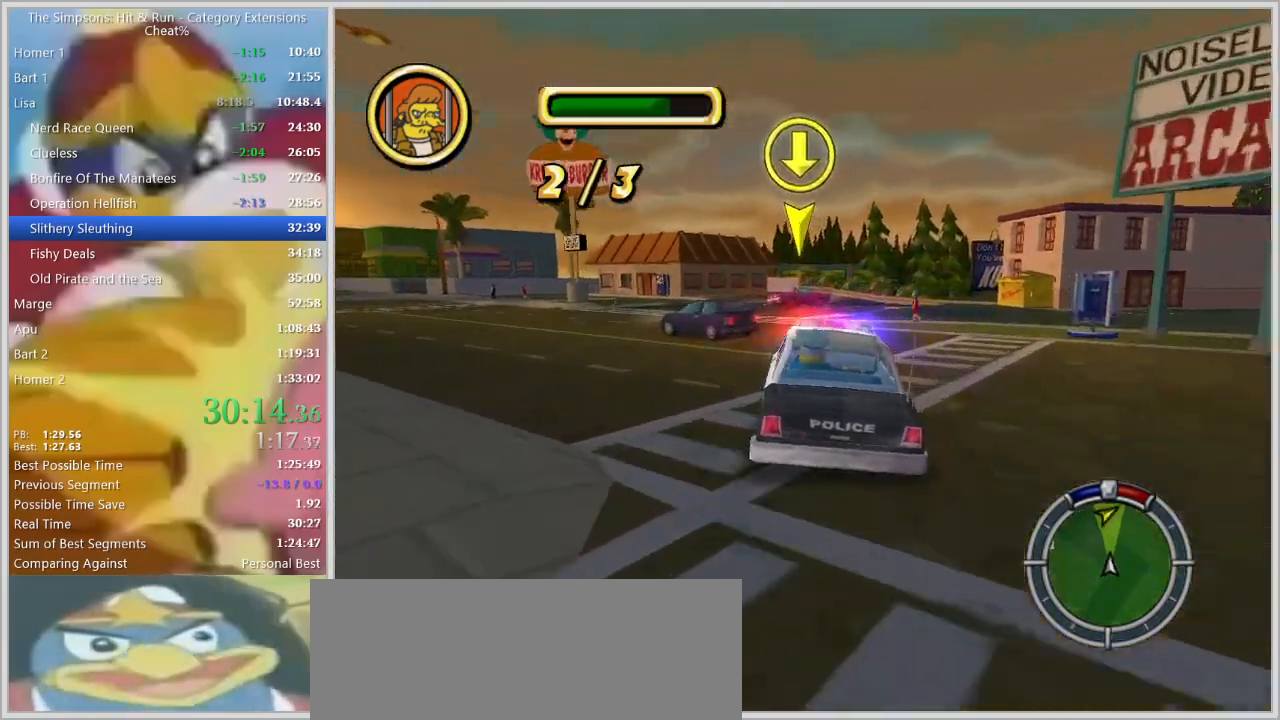
{"keys": ["s"], "events": [[150, "s", "down"]]}
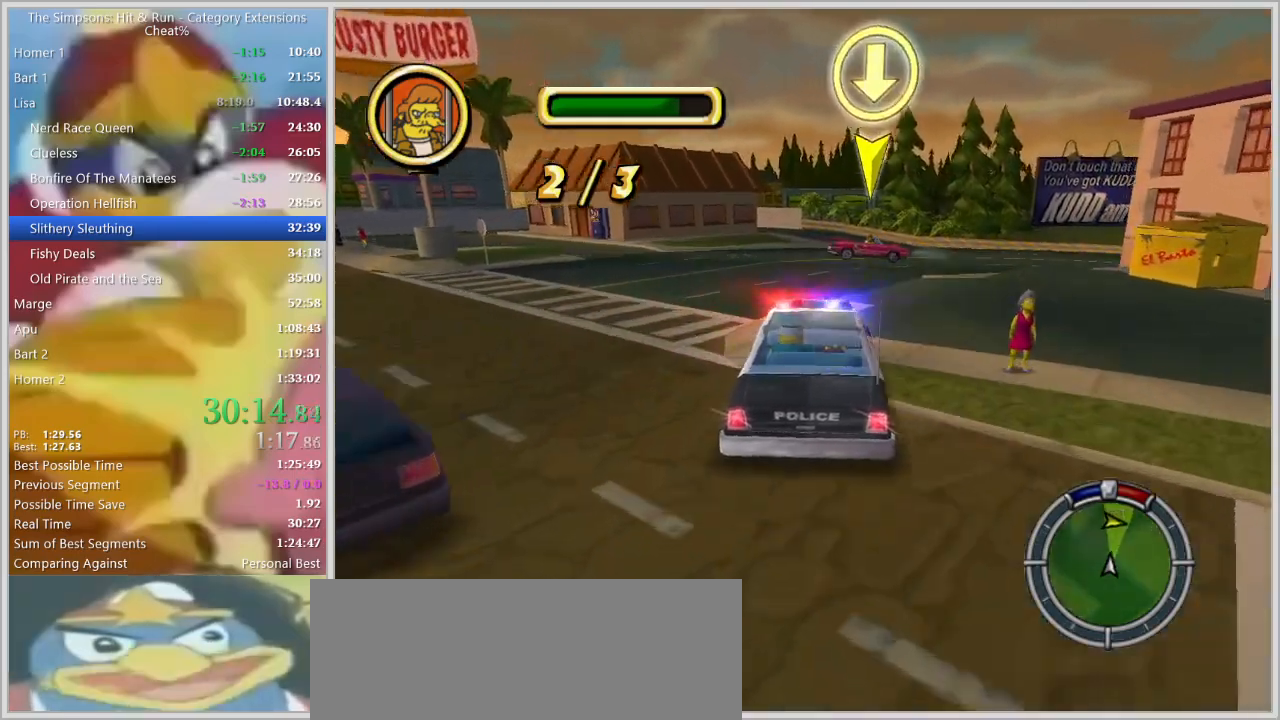
{"keys": ["d", "s"], "events": [[17, "d", "down"], [167, "d", "up"], [250, "d", "down"]]}
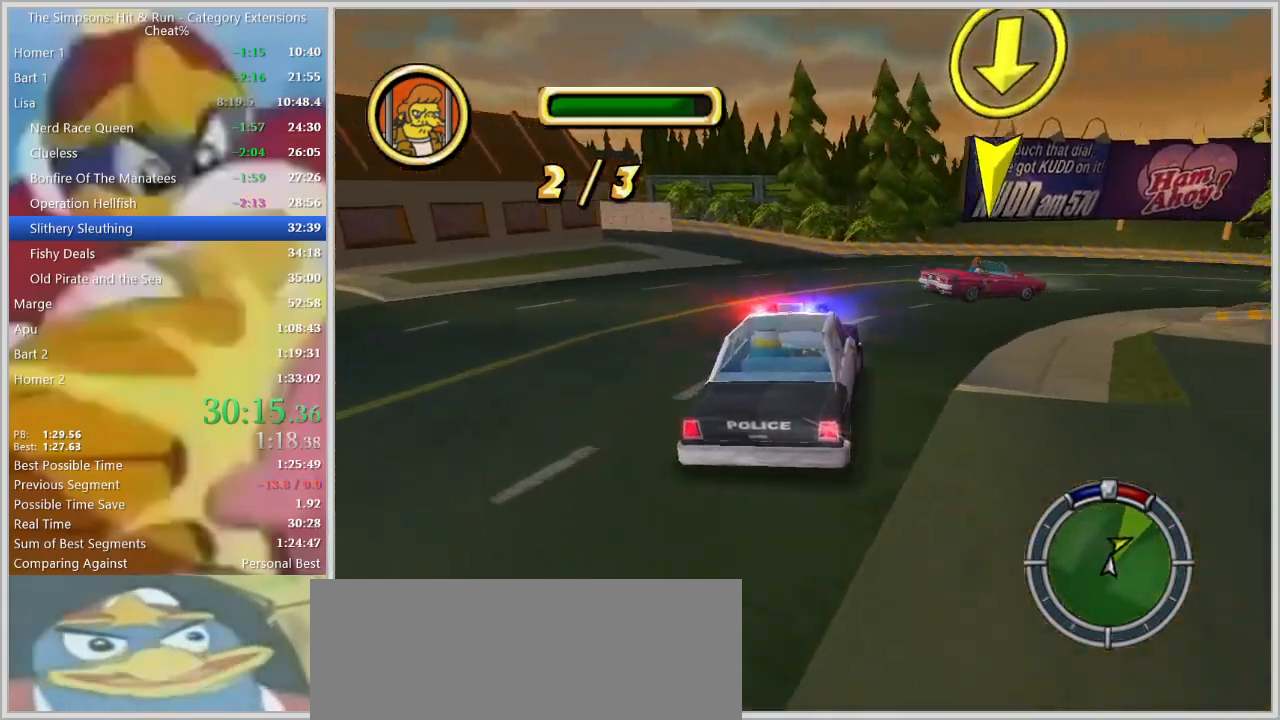
{"keys": ["d", "s"], "events": []}
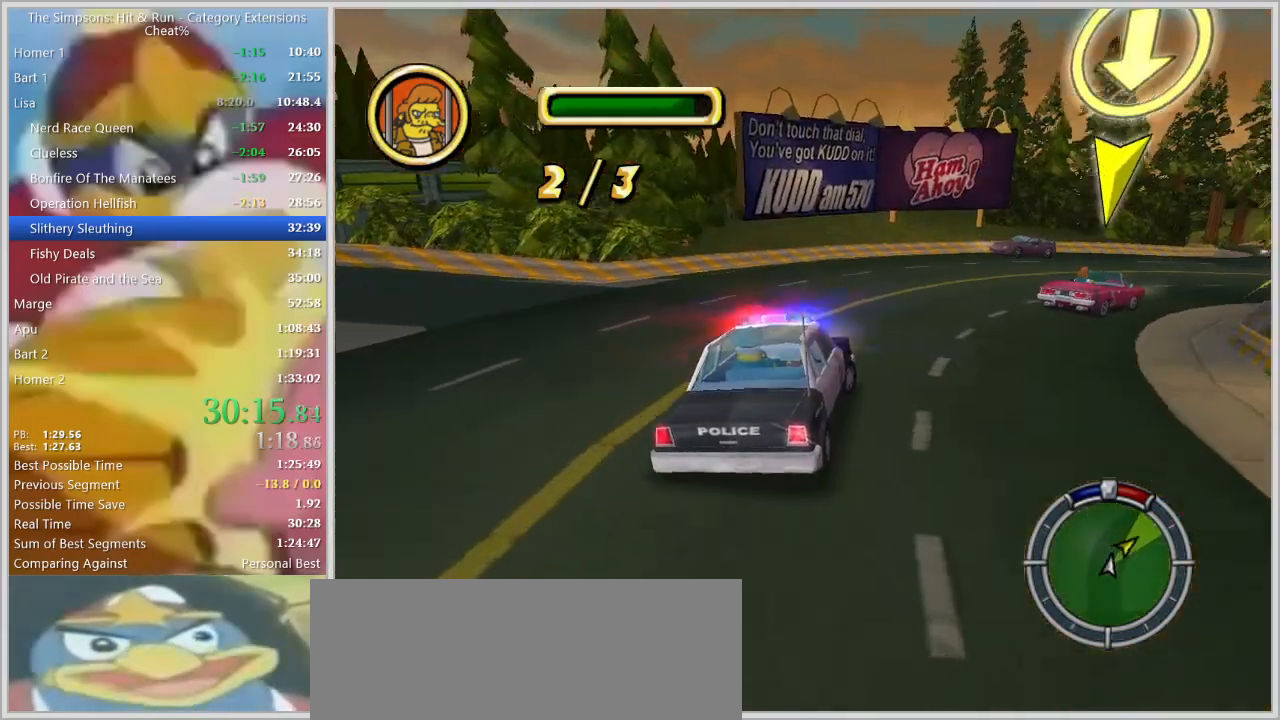
{"keys": ["d"], "events": [[100, "s", "up"]]}
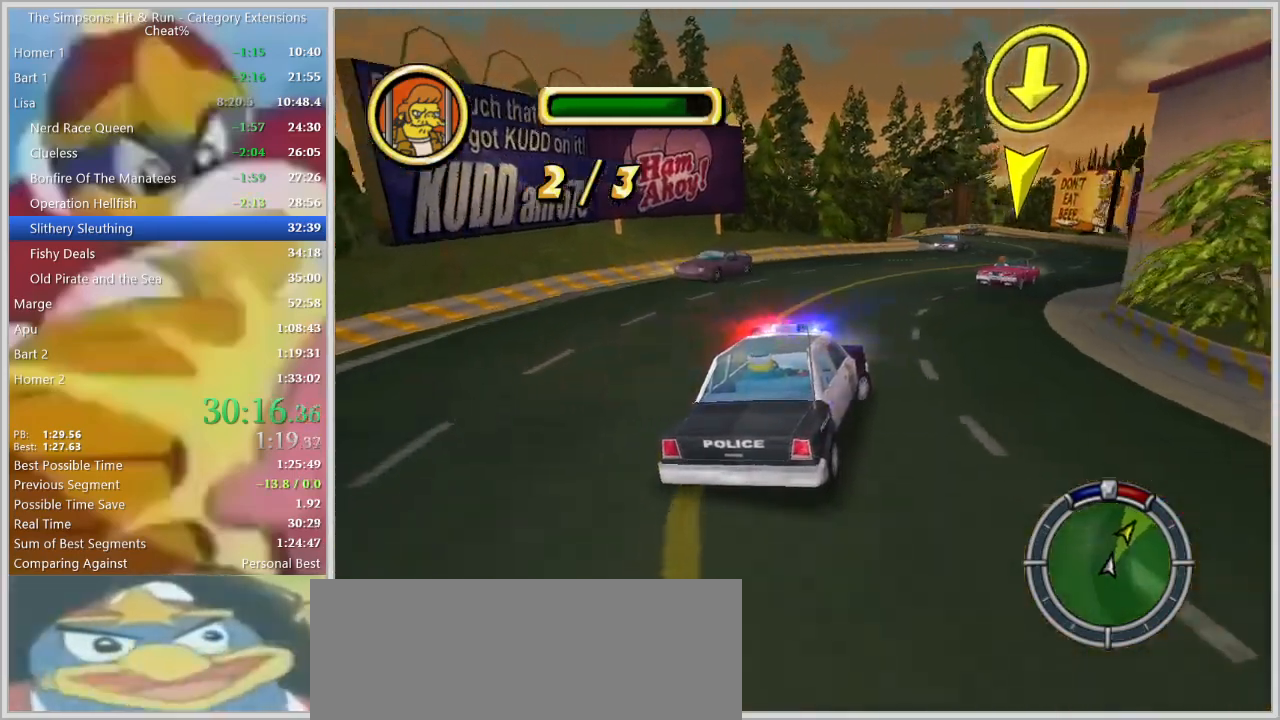
{"keys": [], "events": [[67, "d", "up"], [300, "d", "down"], [400, "d", "up"]]}
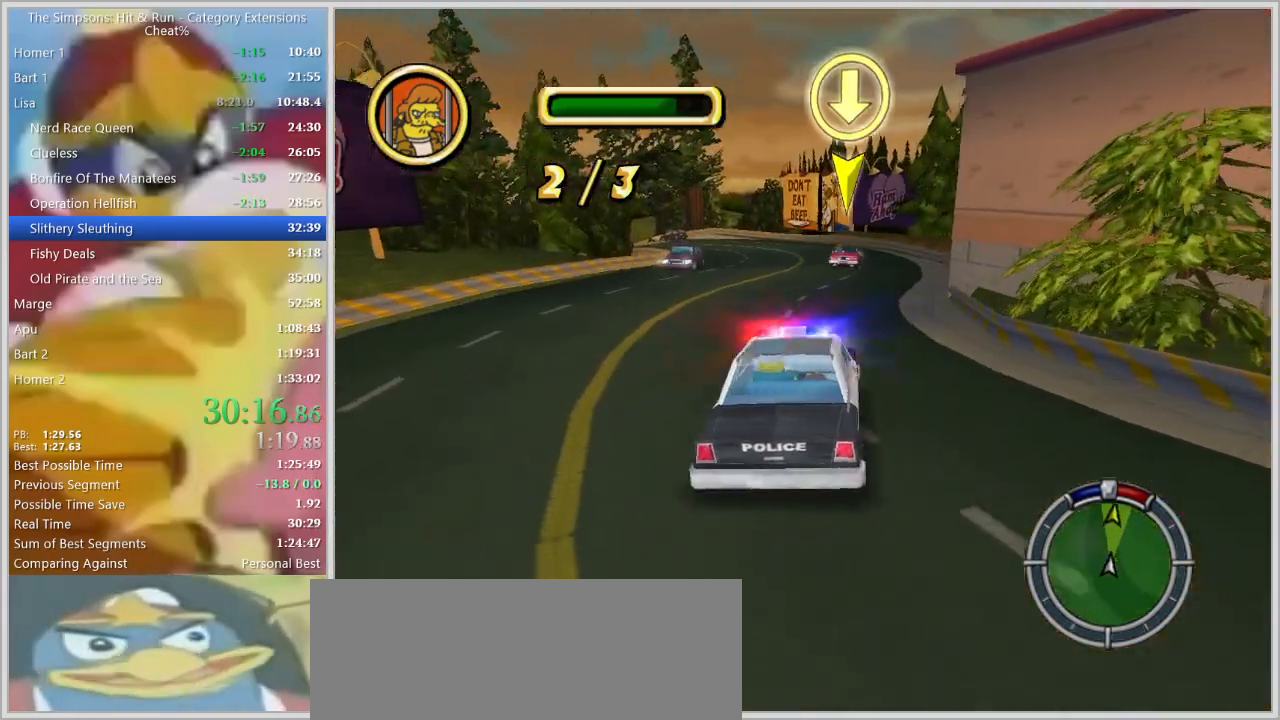
{"keys": [], "events": [[84, "w", "down"], [417, "w", "up"]]}
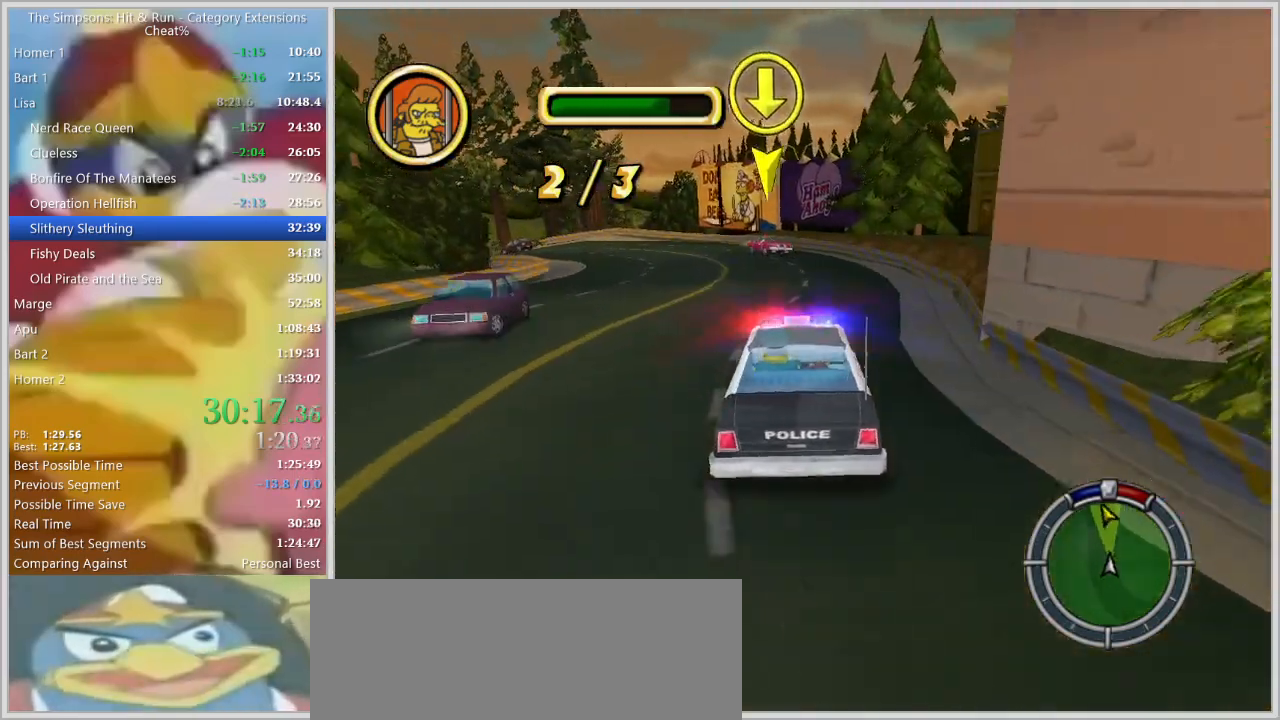
{"keys": ["a"], "events": [[284, "a", "down"]]}
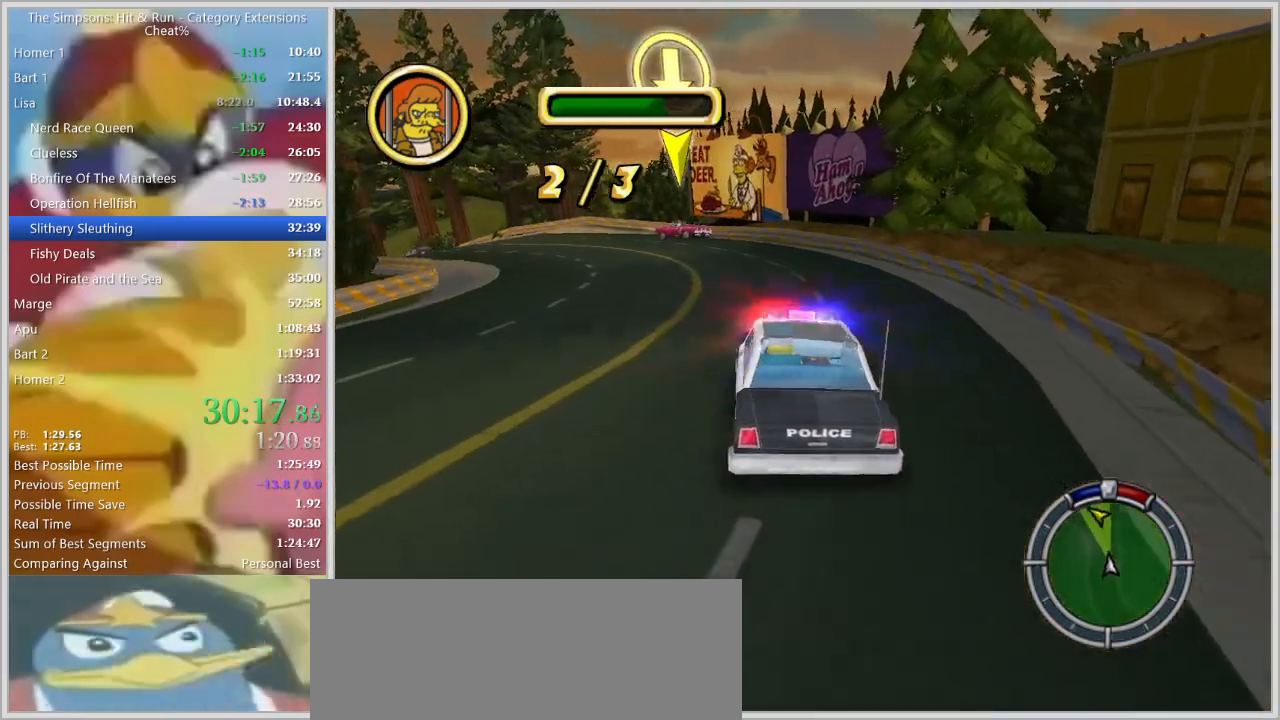
{"keys": [], "events": [[17, "a", "up"], [250, "a", "down"], [400, "a", "up"]]}
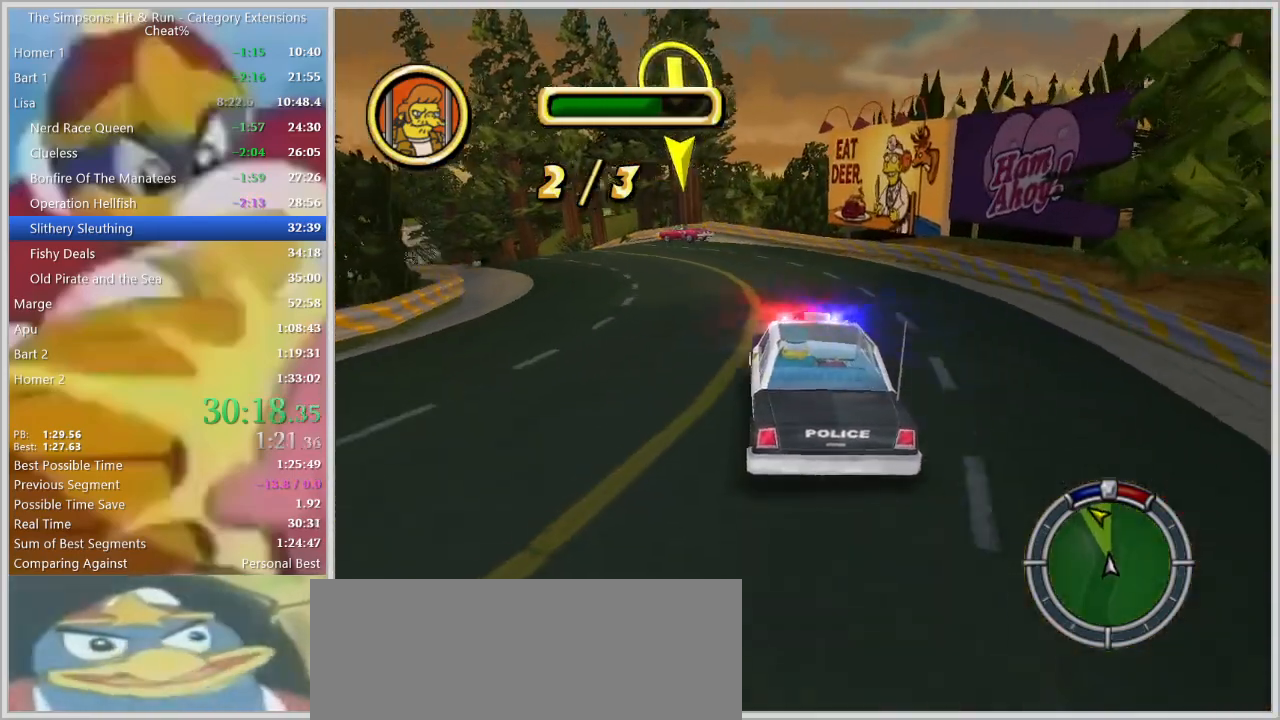
{"keys": ["a"], "events": [[17, "w", "down"], [134, "a", "down"], [317, "w", "up"], [367, "a", "up"], [500, "a", "down"]]}
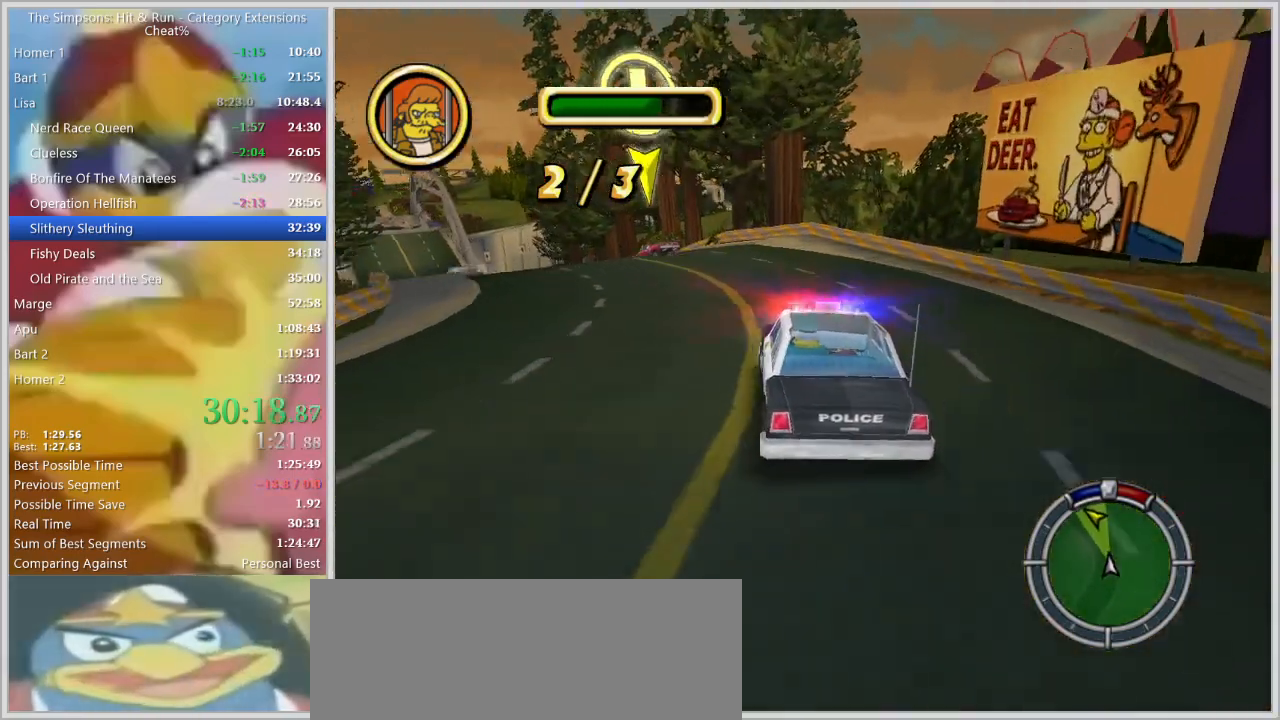
{"keys": ["a"], "events": [[234, "a", "up"], [434, "a", "down"]]}
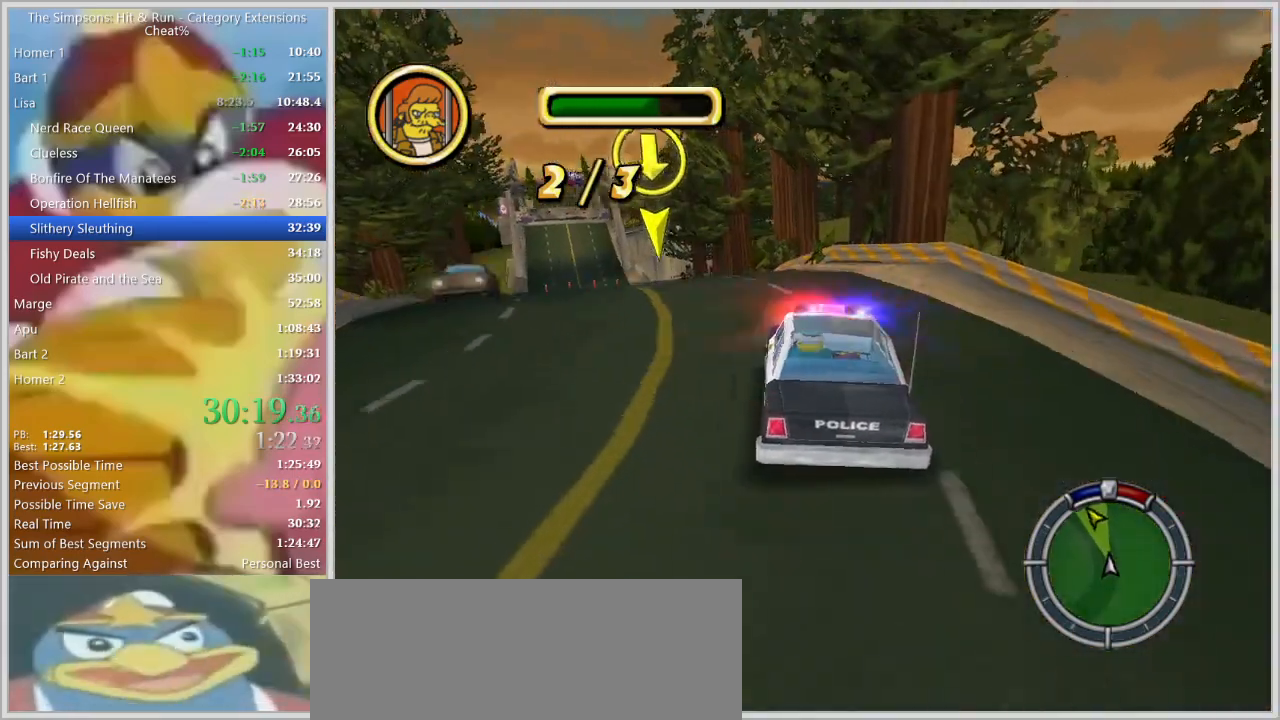
{"keys": ["a"], "events": [[200, "a", "up"], [400, "a", "down"]]}
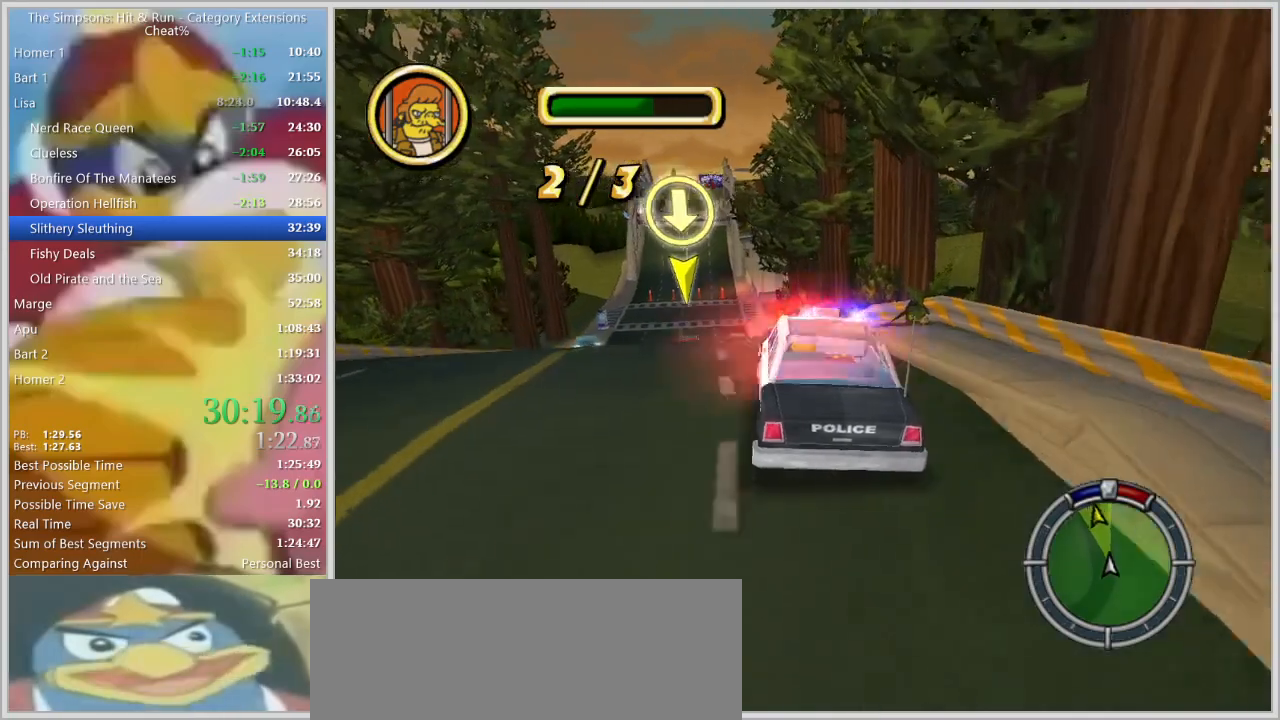
{"keys": [], "events": [[34, "a", "up"], [367, "a", "down"], [500, "a", "up"]]}
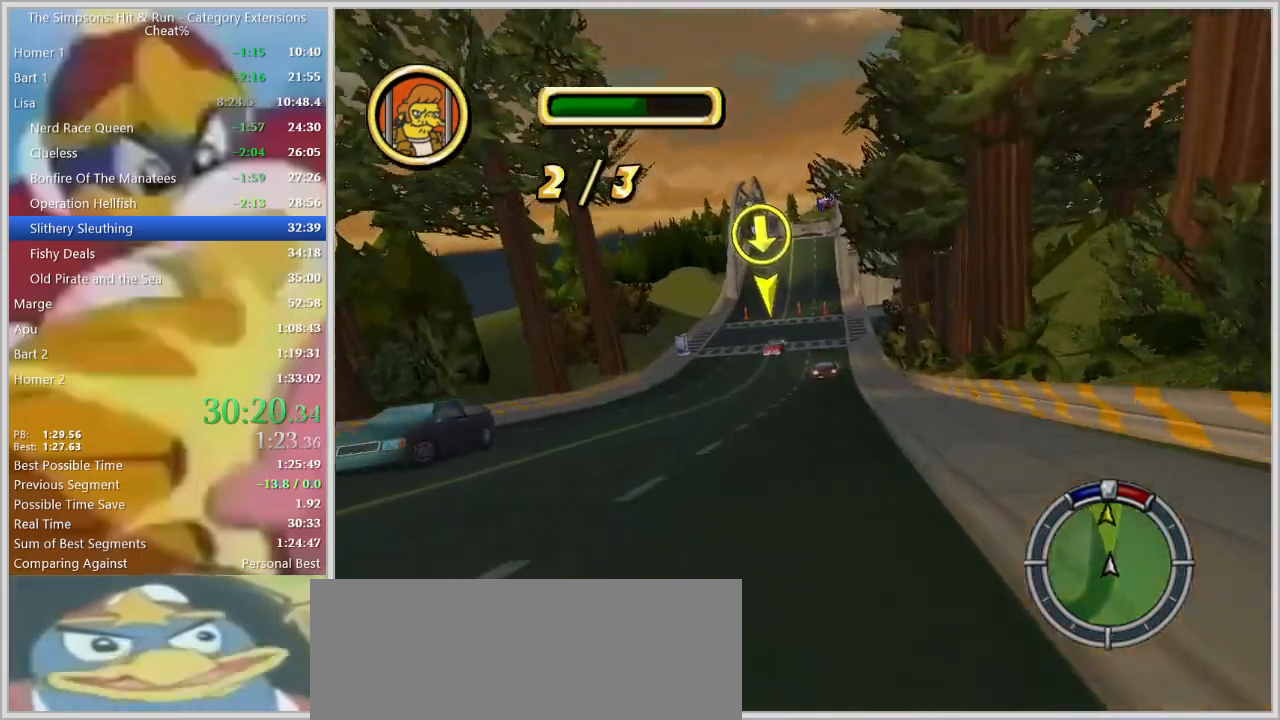
{"keys": [], "events": [[384, "a", "down"], [467, "a", "up"]]}
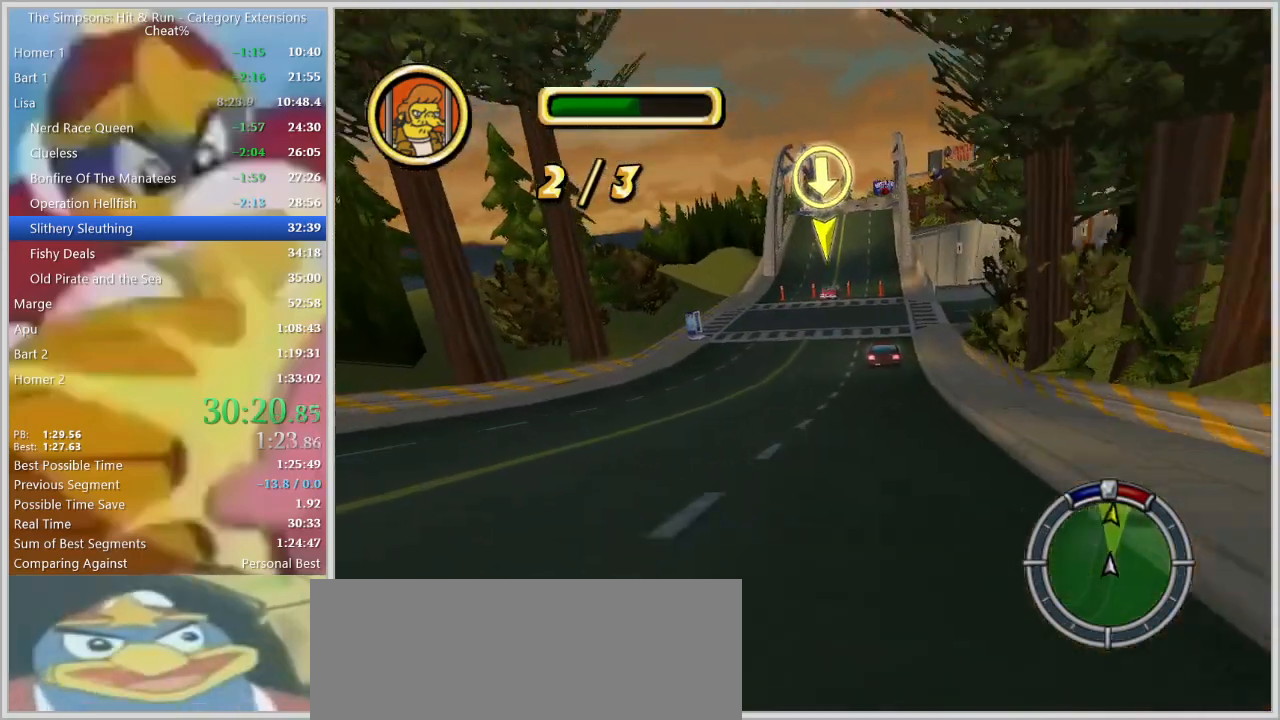
{"keys": ["a", "w"], "events": [[67, "d", "down"], [167, "d", "up"], [350, "w", "down"], [400, "a", "down"]]}
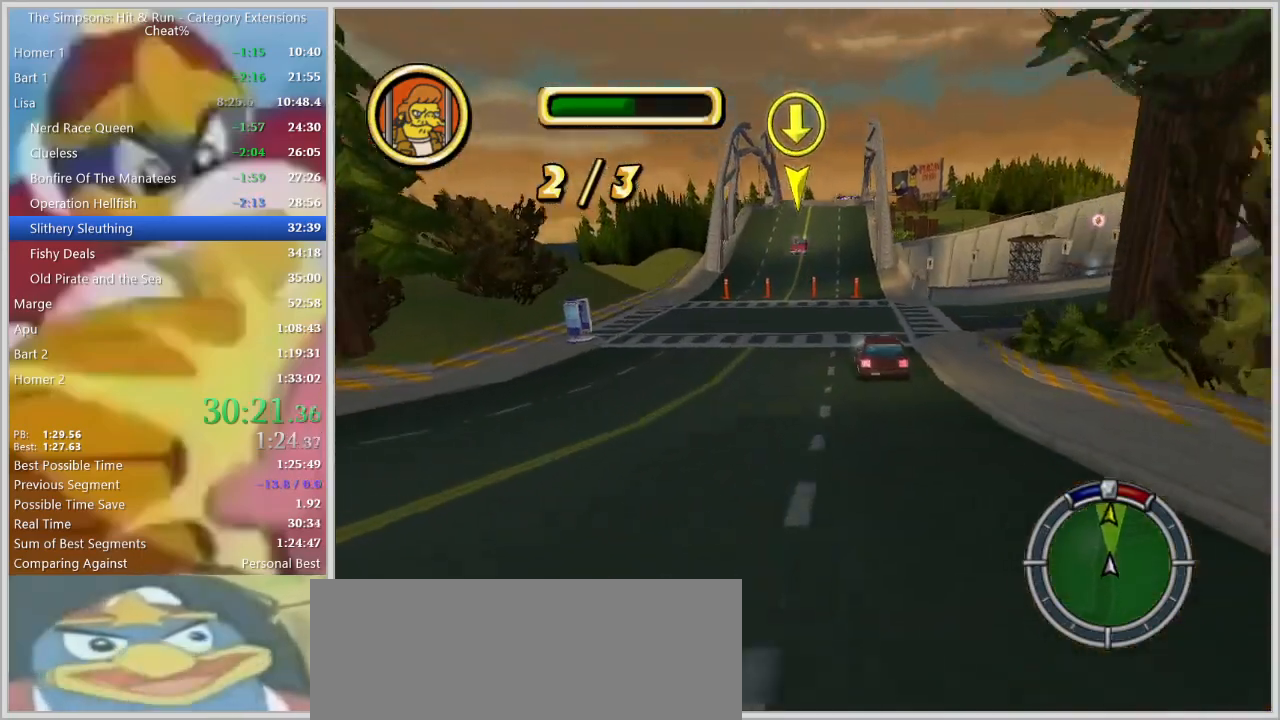
{"keys": [], "events": [[34, "a", "up"], [34, "w", "up"]]}
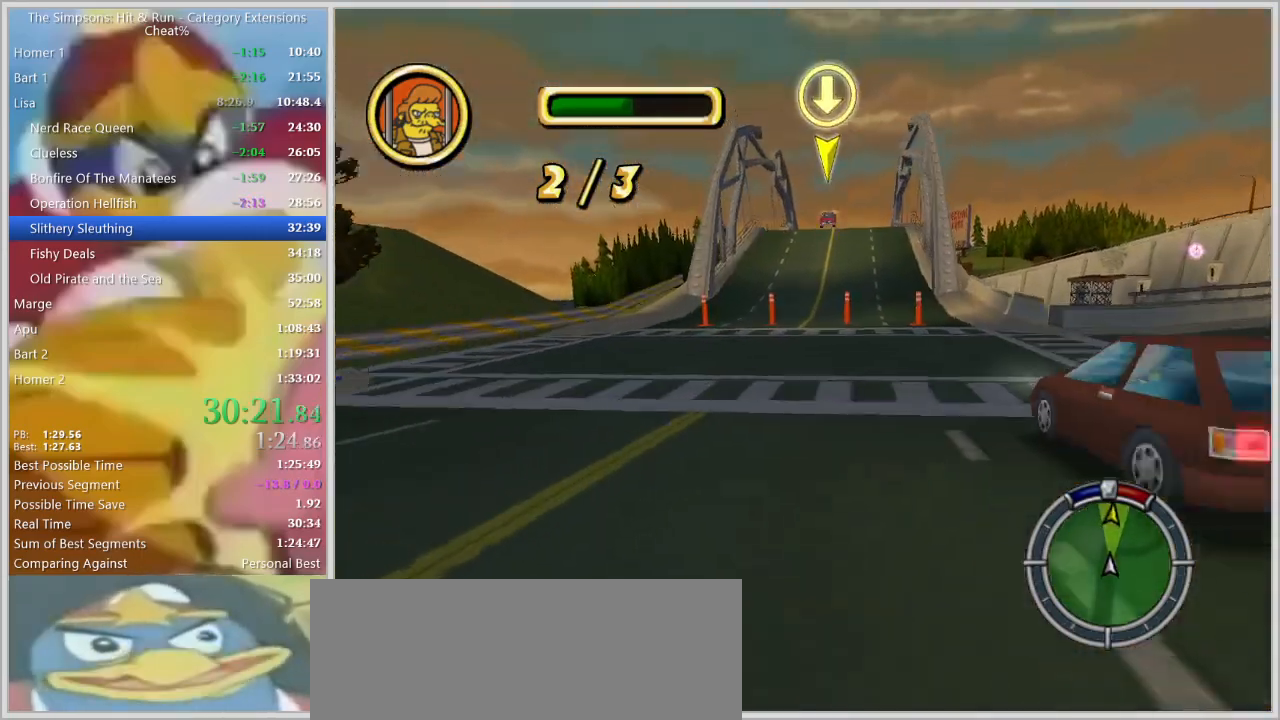
{"keys": [], "events": [[150, "d", "down"], [234, "d", "up"]]}
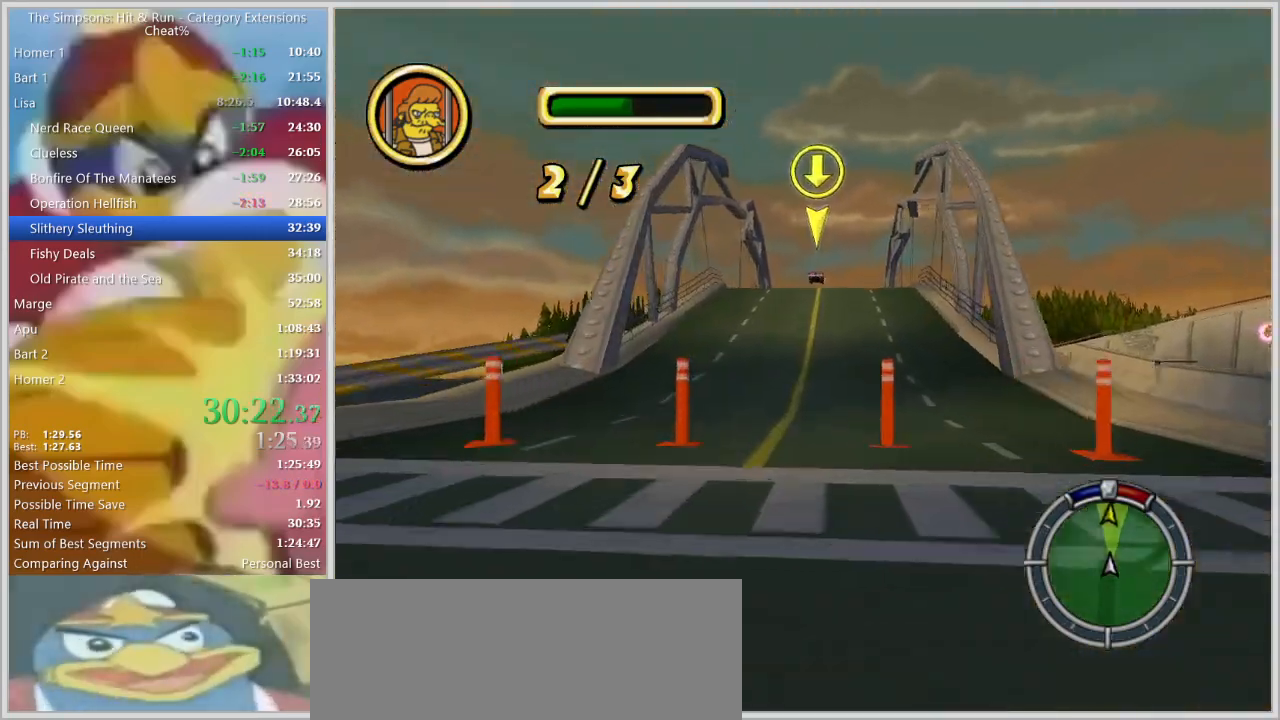
{"keys": ["s"], "events": [[217, "d", "down"], [300, "d", "up"], [300, "s", "down"]]}
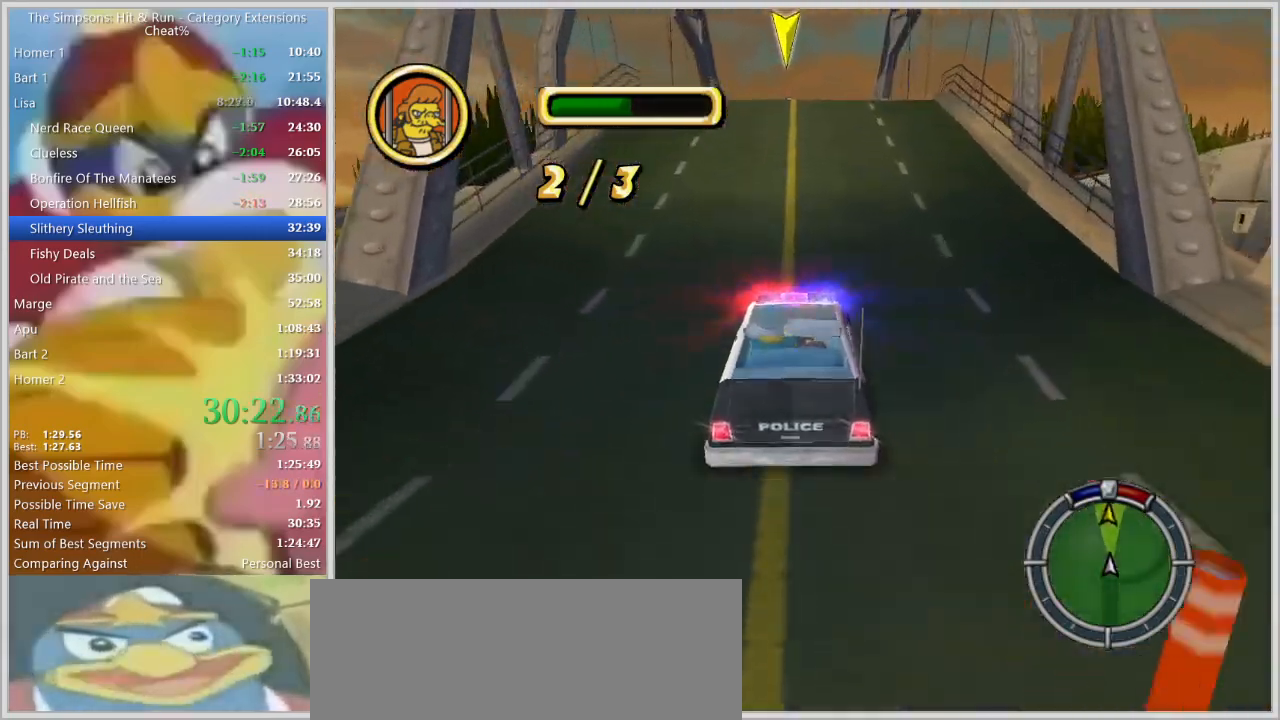
{"keys": [], "events": [[217, "s", "up"], [417, "s", "down"], [500, "s", "up"]]}
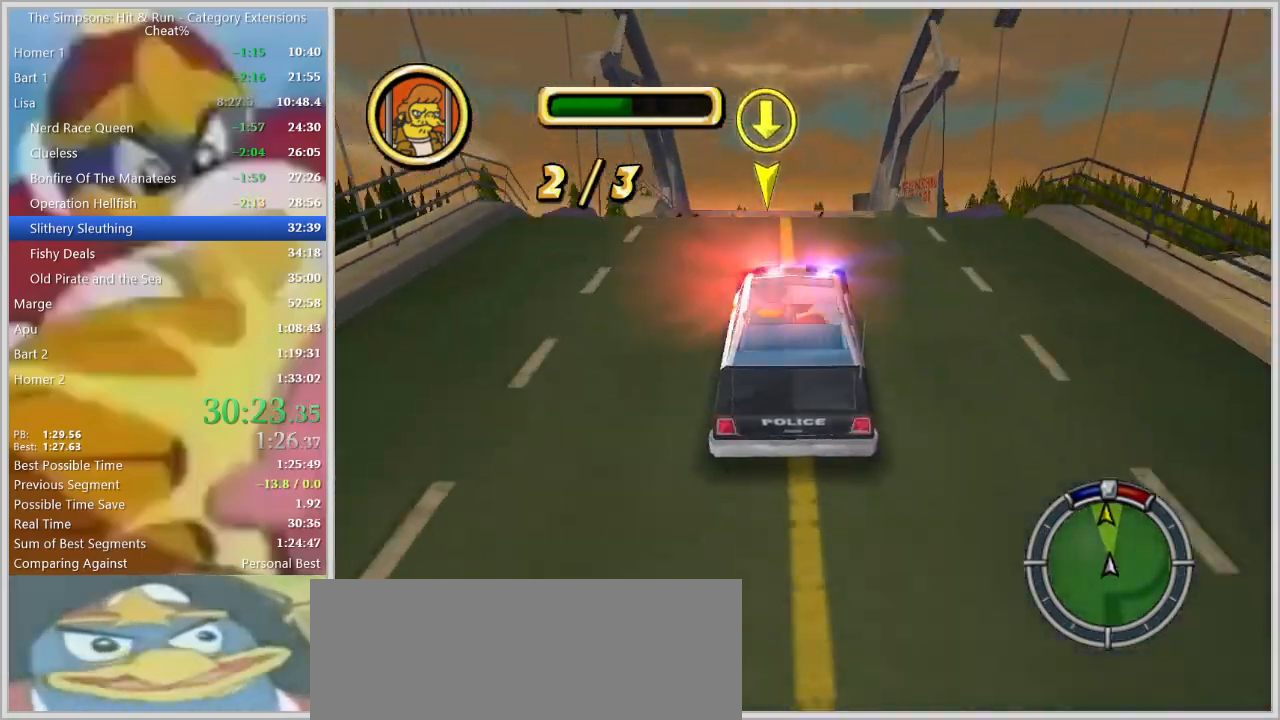
{"keys": ["s", "space"], "events": [[50, "s", "down"], [200, "space", "down"]]}
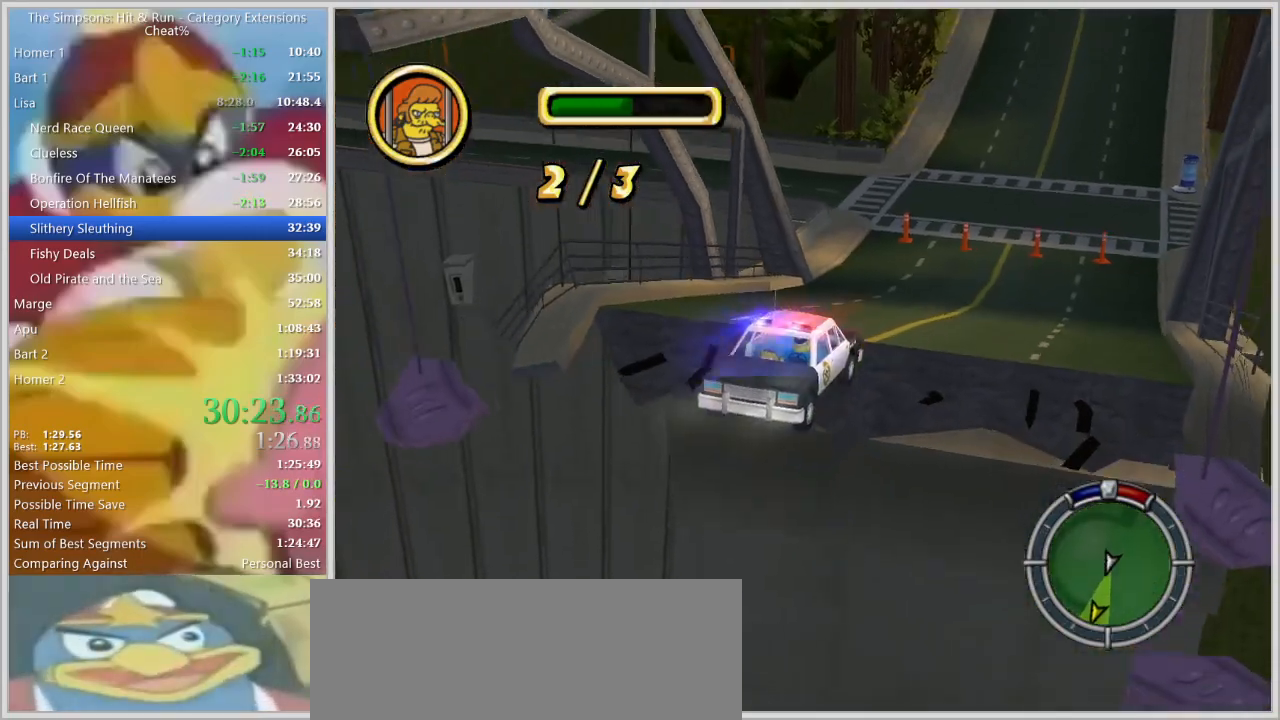
{"keys": ["s", "space"], "events": []}
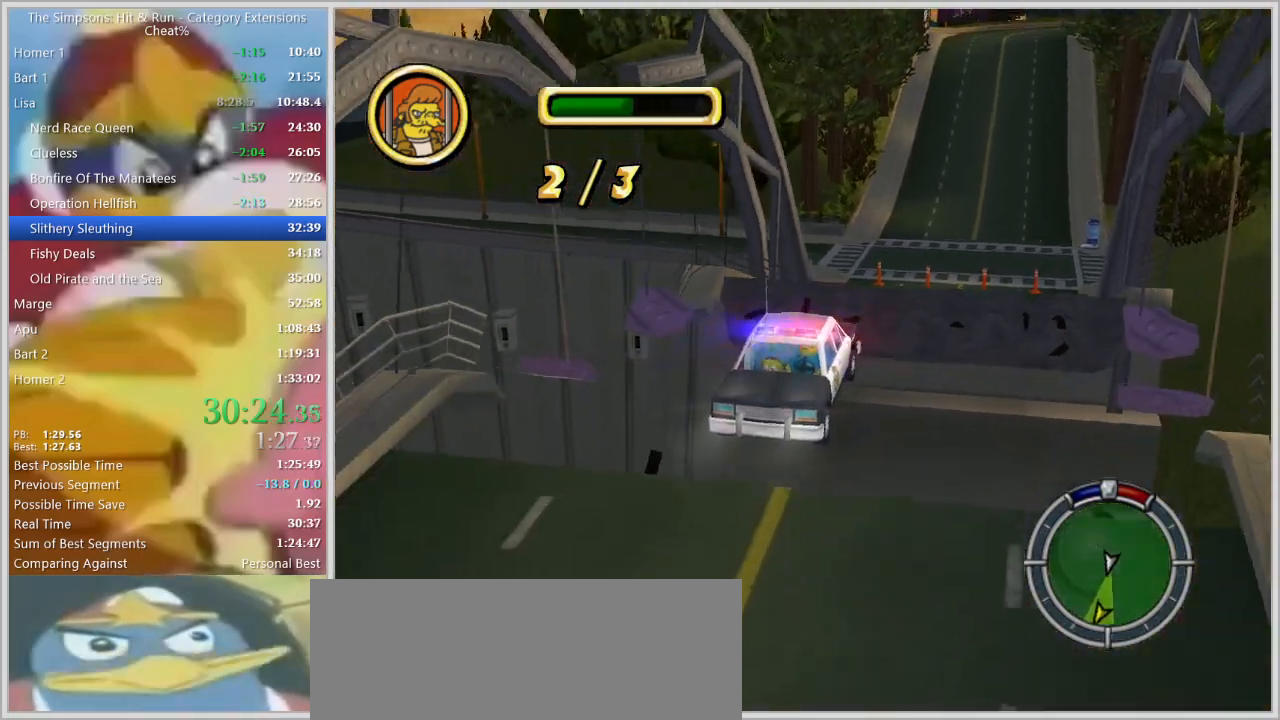
{"keys": ["d", "s", "space"], "events": [[467, "d", "down"]]}
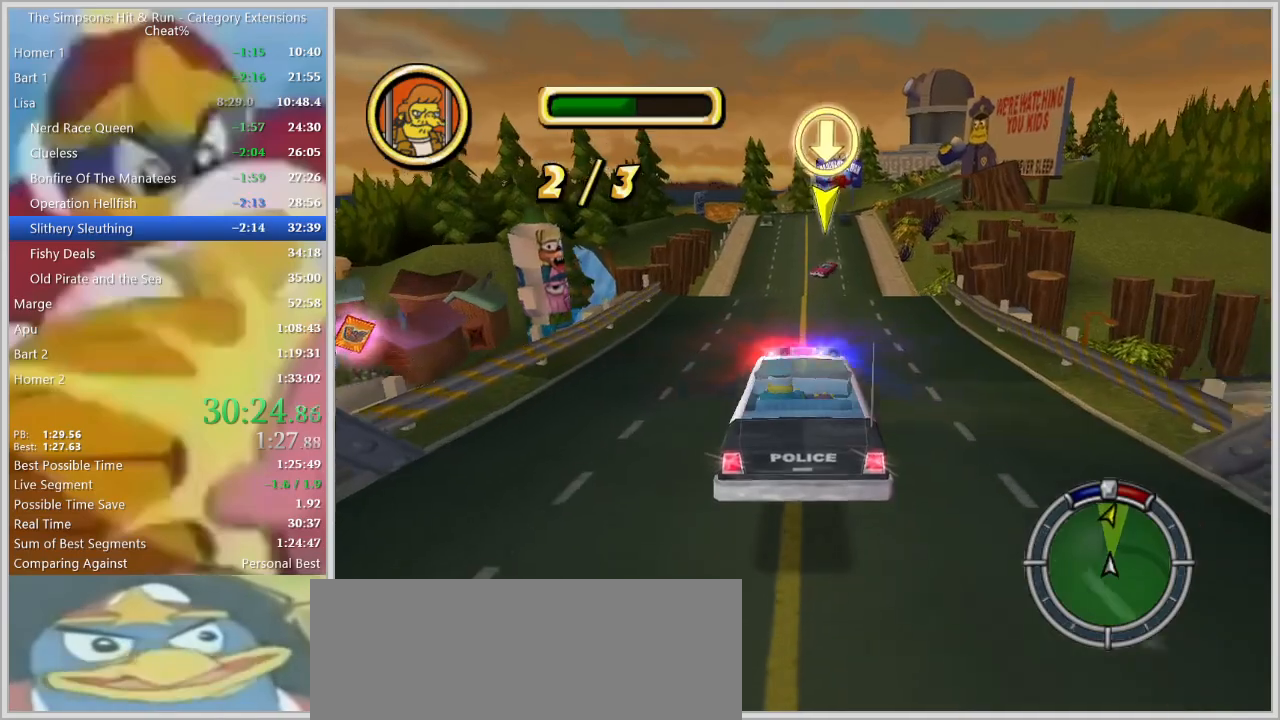
{"keys": ["s", "space"], "events": [[384, "d", "up"]]}
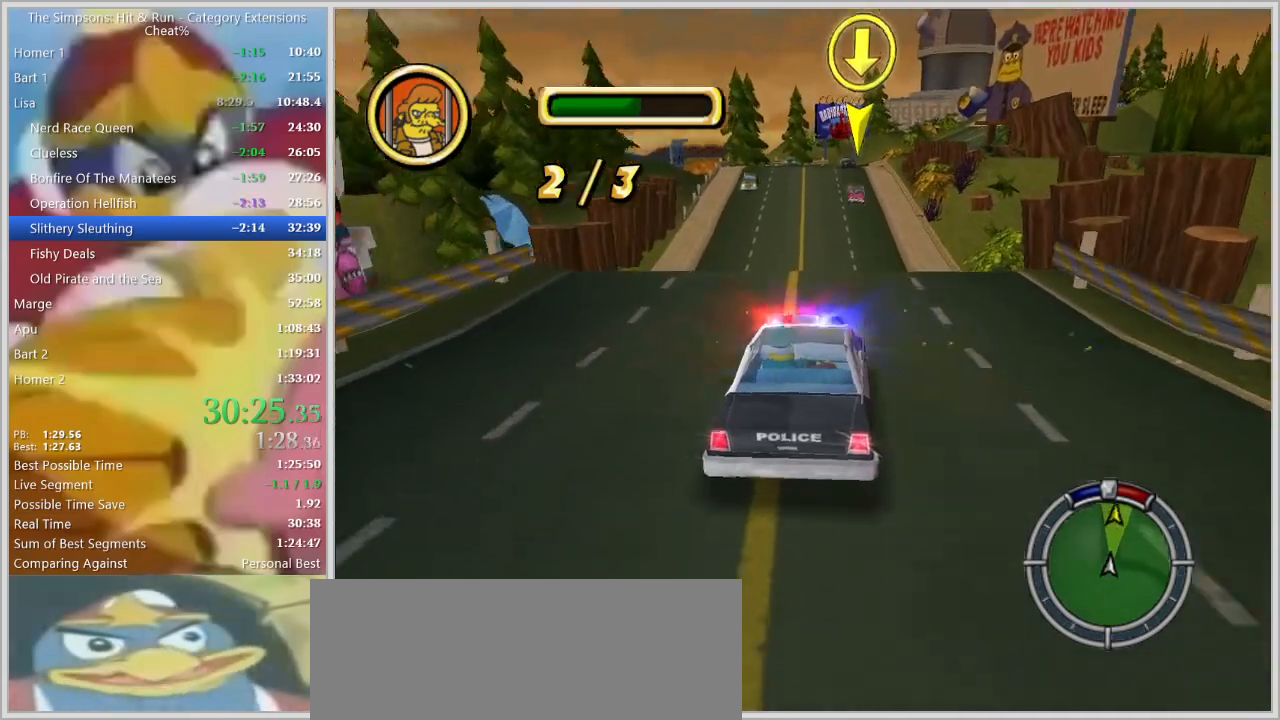
{"keys": ["w"], "events": [[217, "s", "up"], [217, "space", "up"], [350, "w", "down"]]}
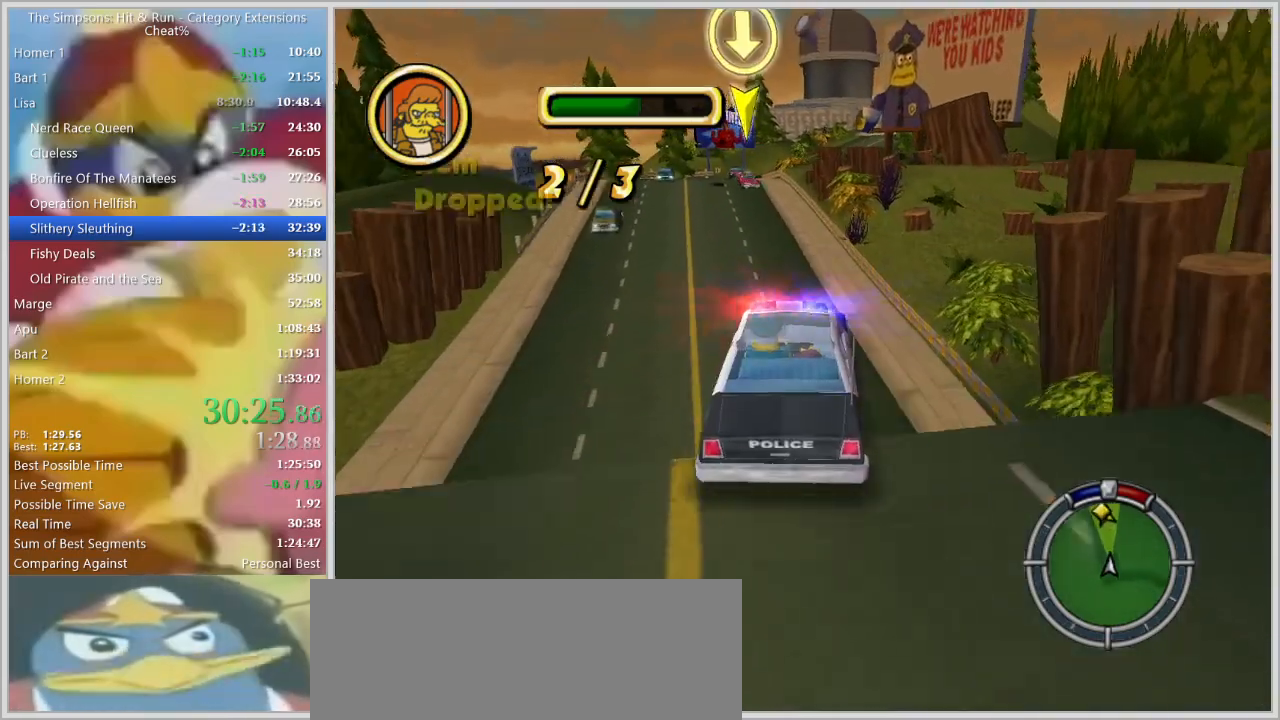
{"keys": ["a", "w"], "events": [[34, "a", "down"], [134, "w", "up"], [417, "w", "down"]]}
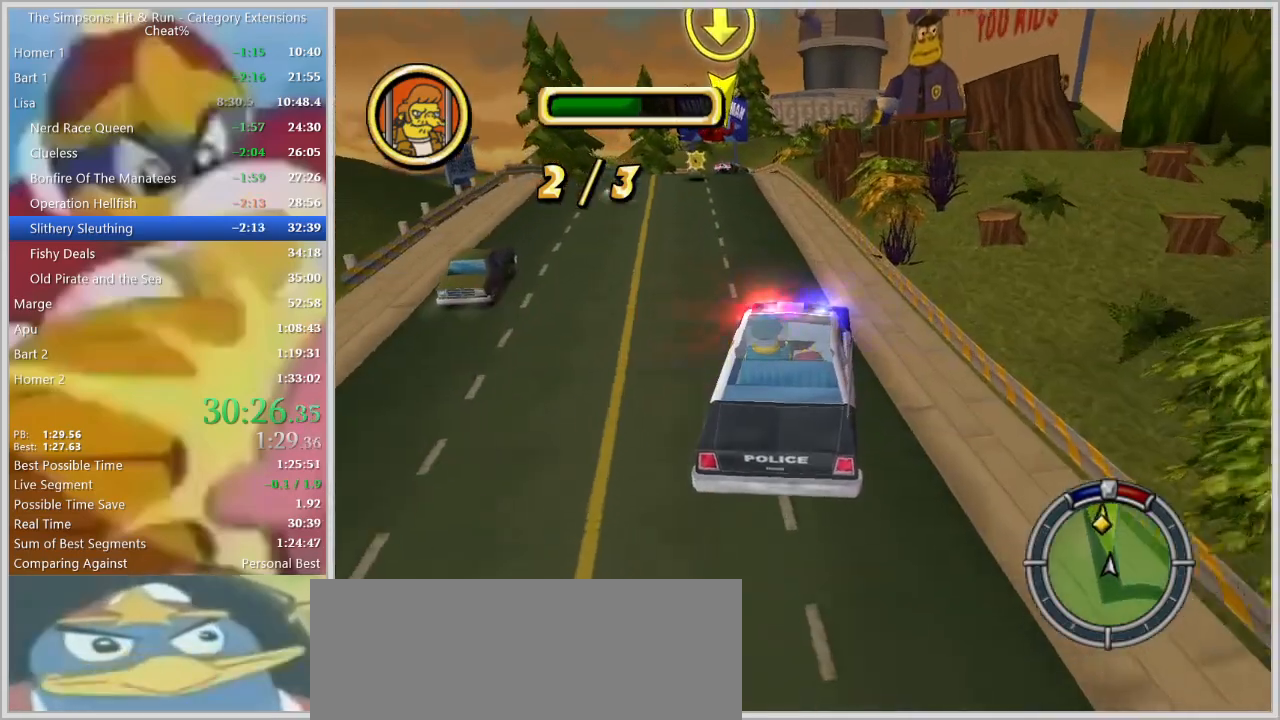
{"keys": ["a", "w"], "events": [[200, "w", "up"], [334, "w", "down"]]}
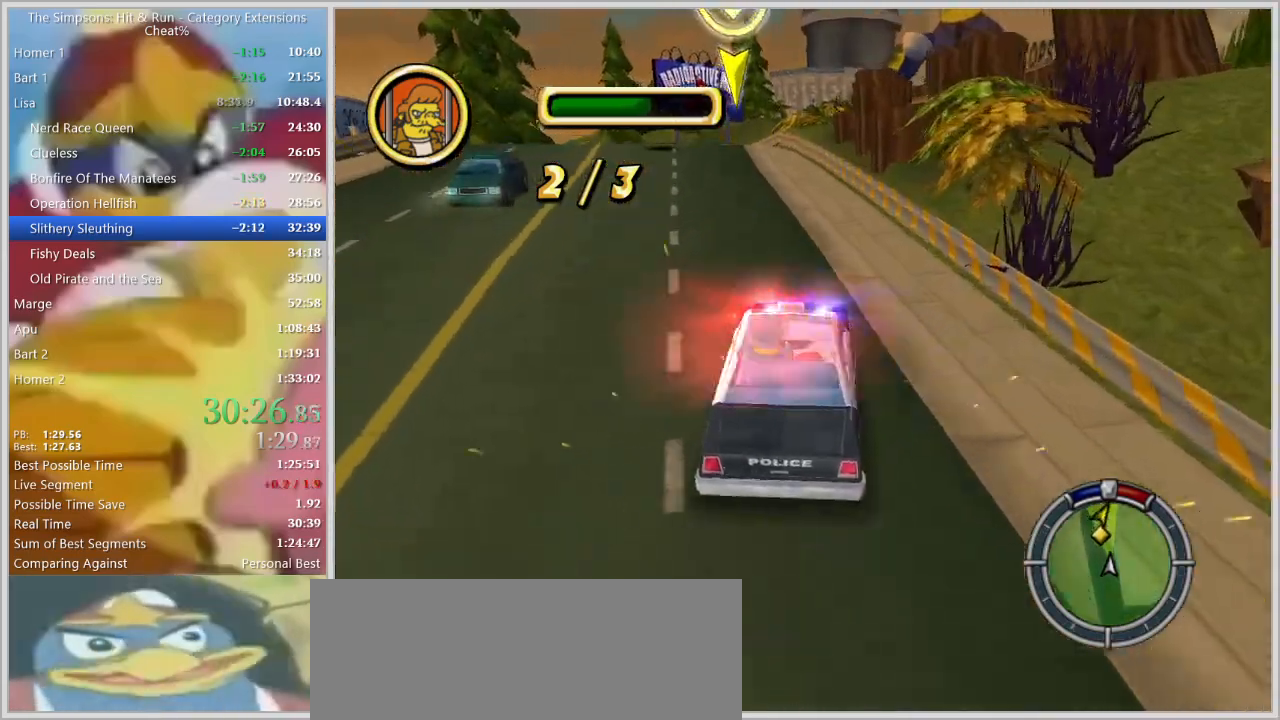
{"keys": ["a", "space"], "events": [[350, "space", "down"], [350, "w", "up"]]}
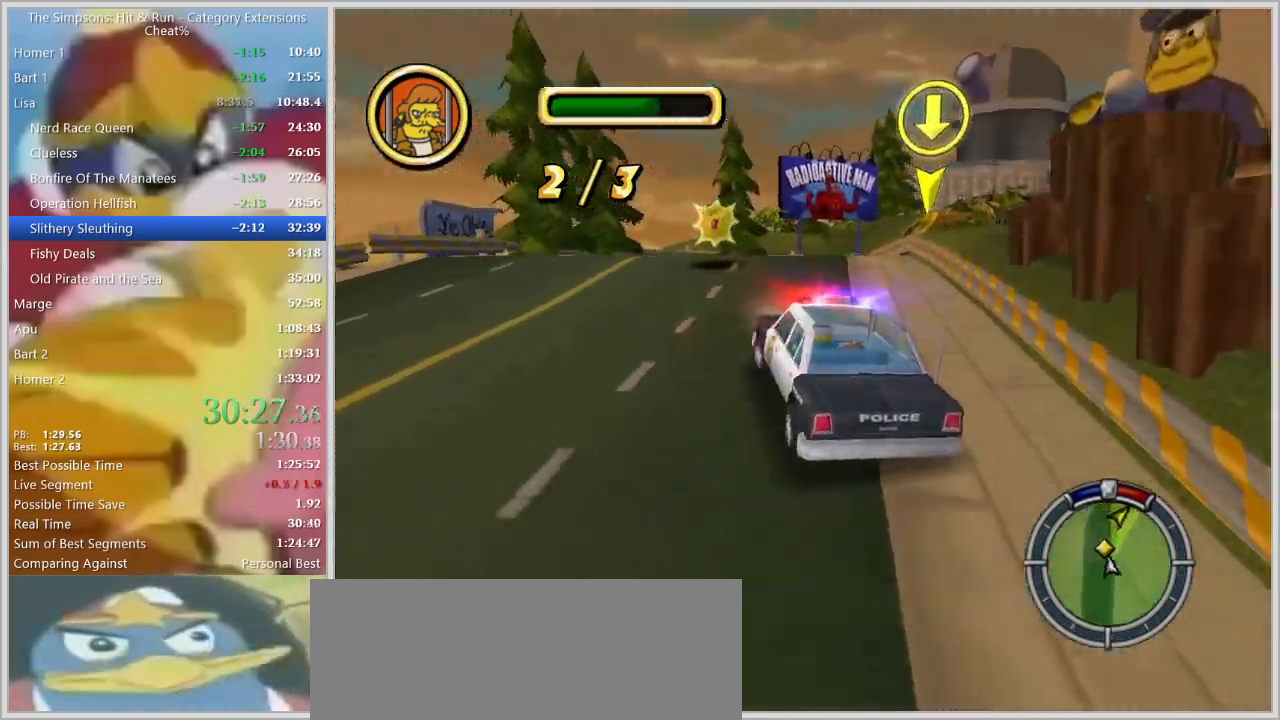
{"keys": ["a", "space"], "events": []}